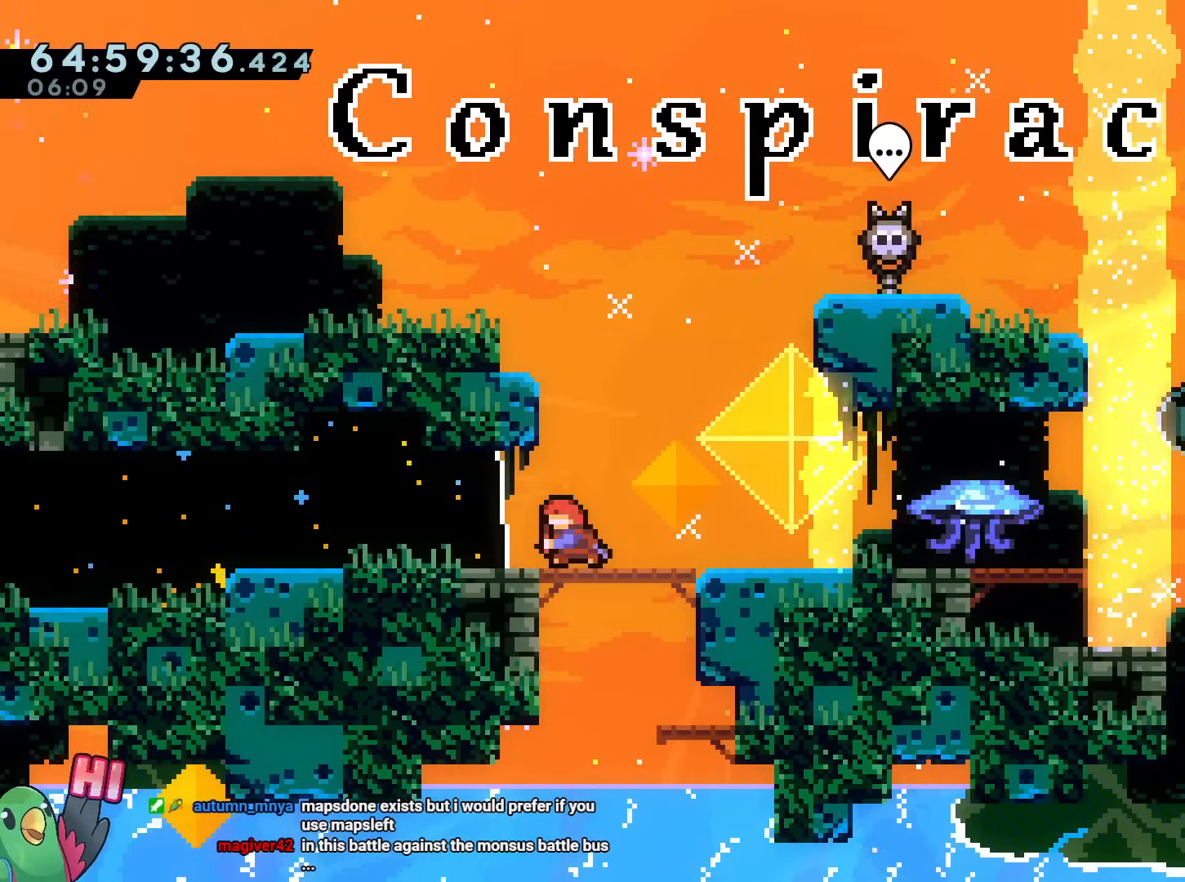
Gameplay with a controller (Nintendo layout); each line is a JSON object with the inputs held at the frame after it. "events" lists button and stick changes between this image and that frame as [ms after this image, input, new state], when the widget could be followed in between. Not read: HOME L1 L3 R2 R3.
{"buttons": [], "left_stick": "left", "right_stick": "center", "events": [[133, "Y", "up"]]}
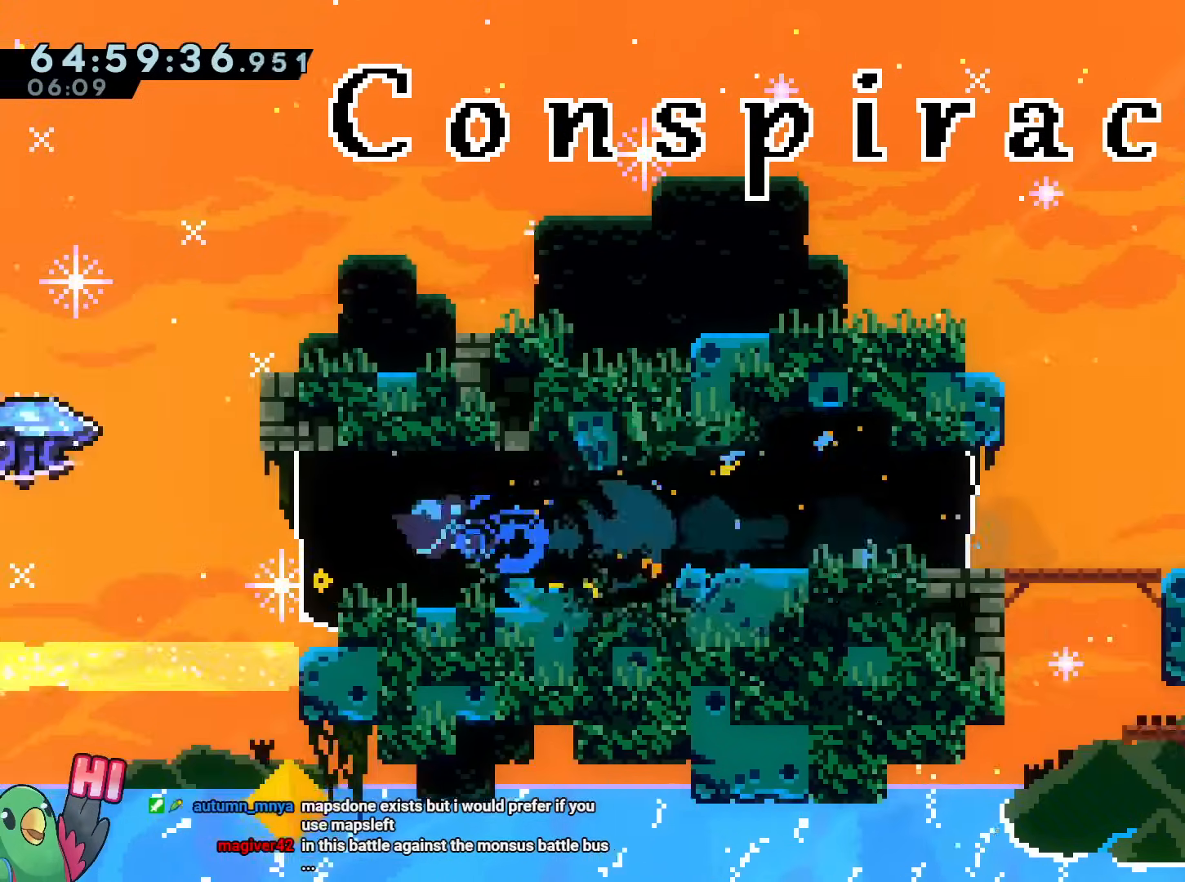
{"buttons": ["B"], "left_stick": "left", "right_stick": "center", "events": [[217, "B", "down"]]}
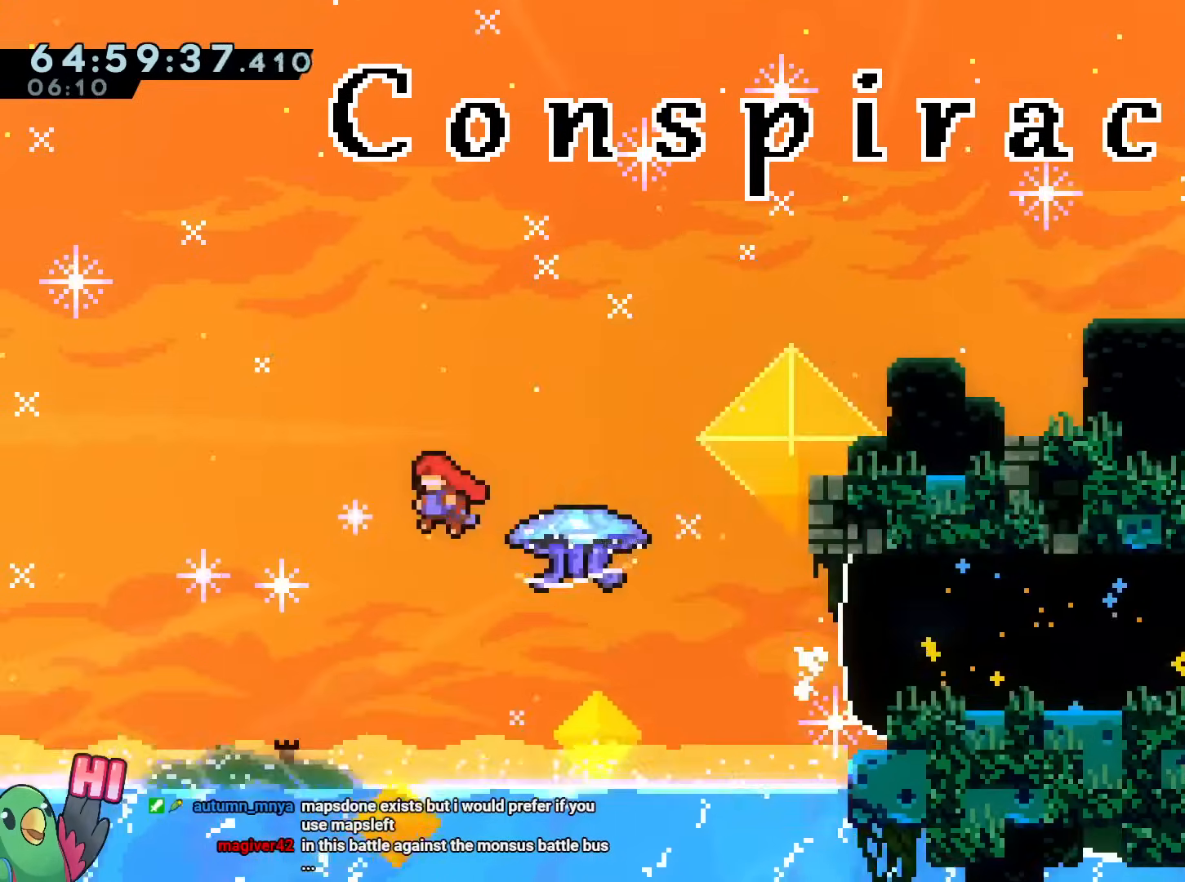
{"buttons": [], "left_stick": "center", "right_stick": "center", "events": [[100, "B", "up"], [167, "left_stick", "center"], [183, "START", "down"], [333, "START", "up"]]}
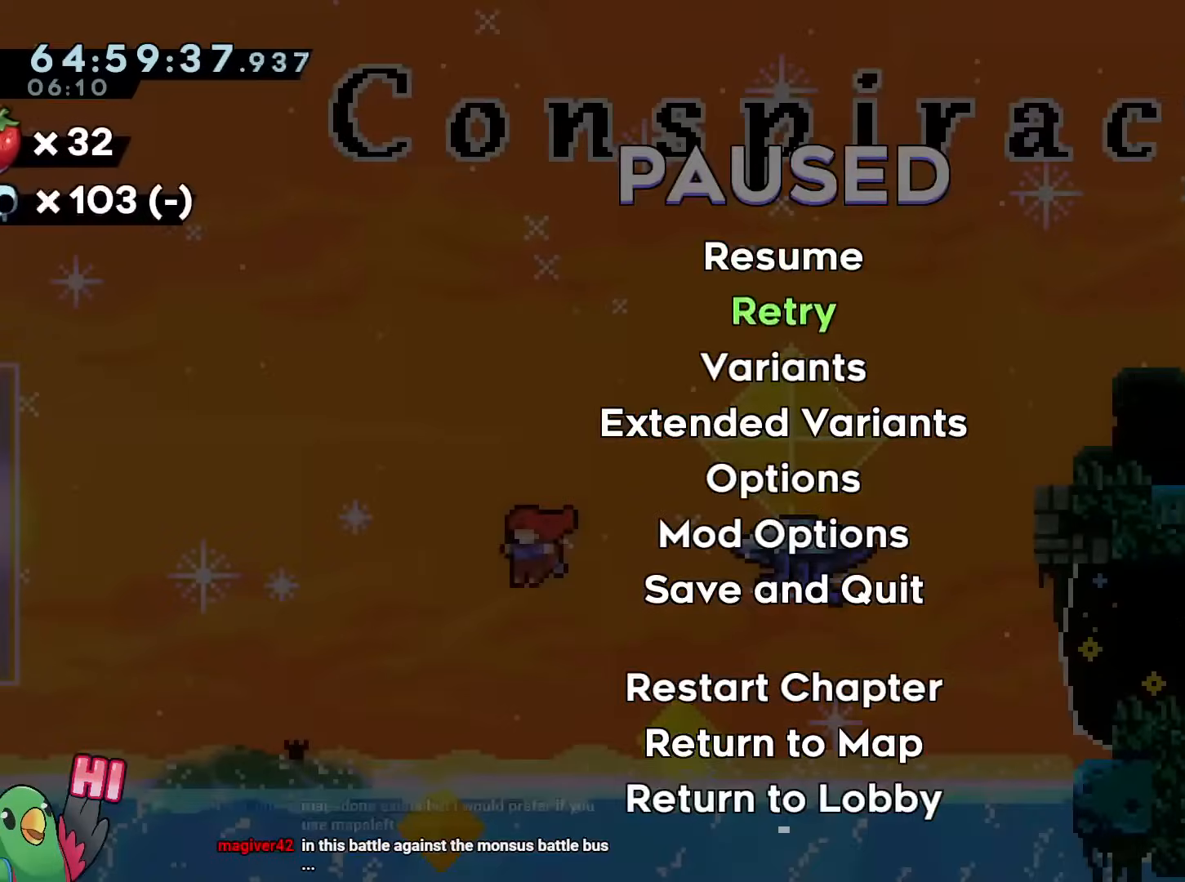
{"buttons": ["R1"], "left_stick": "center", "right_stick": "center", "events": [[284, "B", "down"], [451, "B", "up"], [451, "R1", "down"]]}
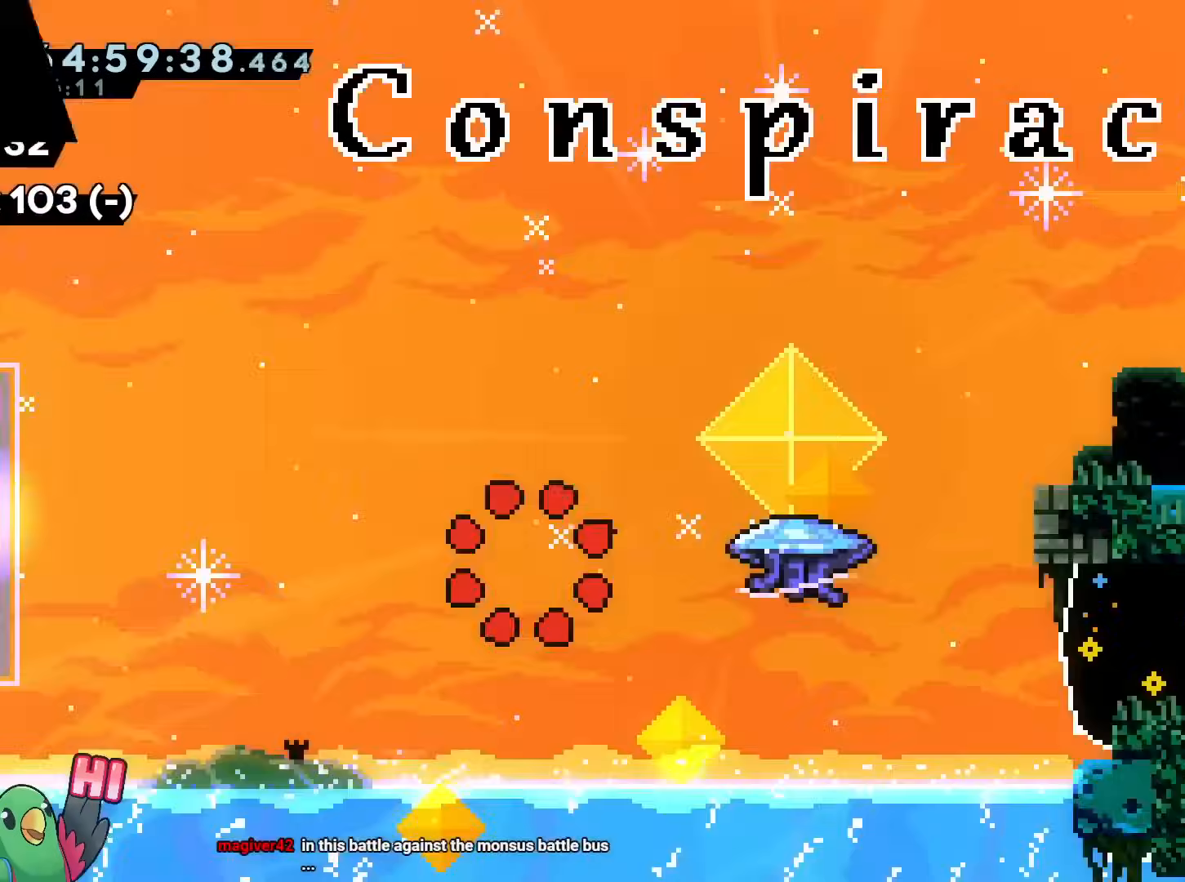
{"buttons": ["B", "R1"], "left_stick": "center", "right_stick": "center", "events": [[16, "B", "down"], [133, "B", "up"], [133, "R1", "up"], [217, "R1", "down"], [267, "B", "down"], [367, "B", "up"], [434, "B", "down"]]}
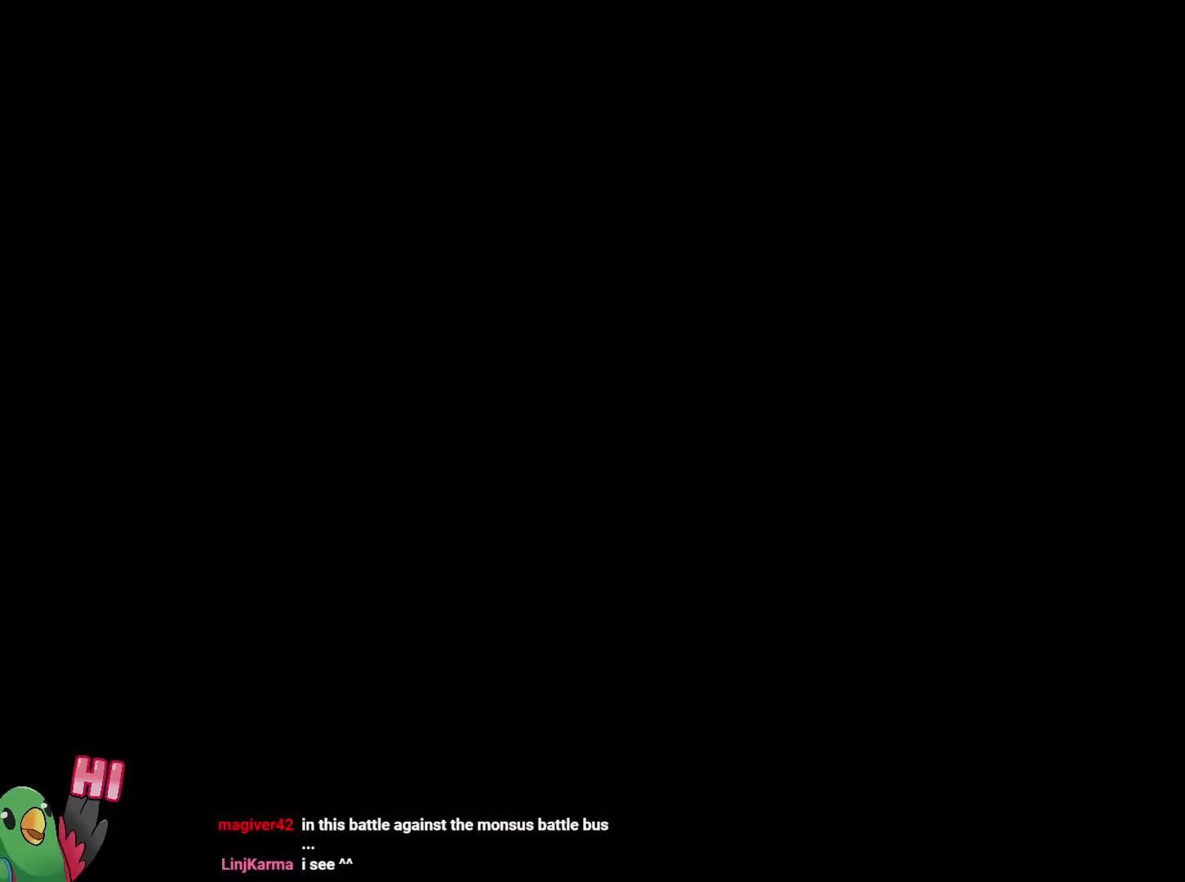
{"buttons": ["R1"], "left_stick": "center", "right_stick": "center", "events": [[134, "B", "up"], [134, "R1", "up"], [217, "left_stick", "left"], [301, "R1", "down"], [451, "left_stick", "center"]]}